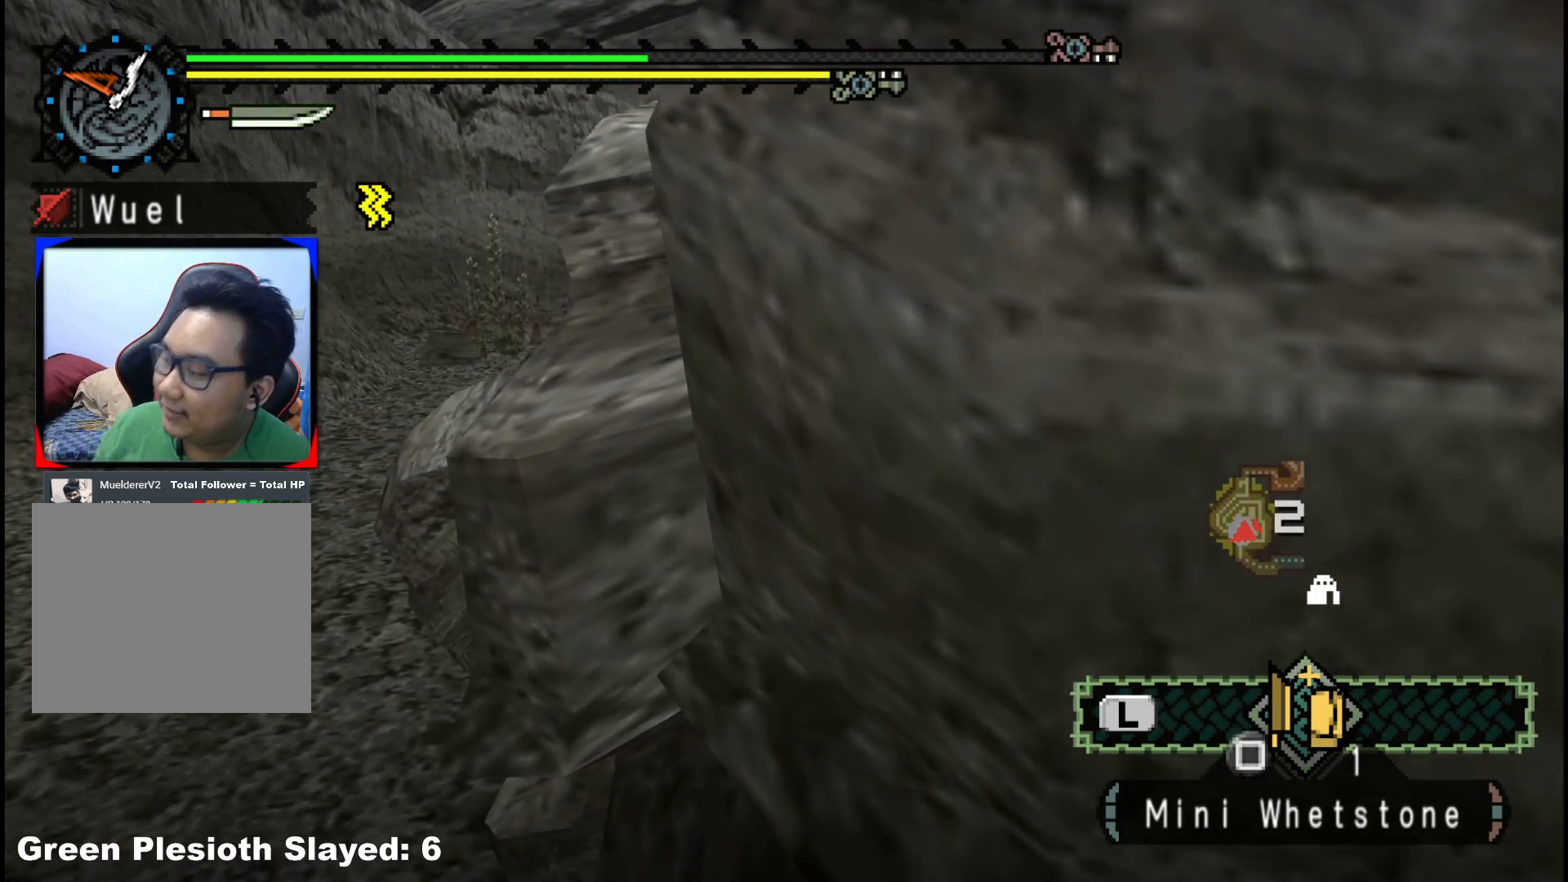
Gameplay with a controller (Xbox layout); each line is a JSON object with the inputs held at the frame after it. "events" lists button and stick changes between this image and that frame as [ms after this image, input, new state], when the widget could be followed in between. Not read: L2 L3 R3.
{"buttons": [], "left_stick": "up-left", "right_stick": "center", "events": [[17, "left_stick", "up"], [450, "left_stick", "up-left"]]}
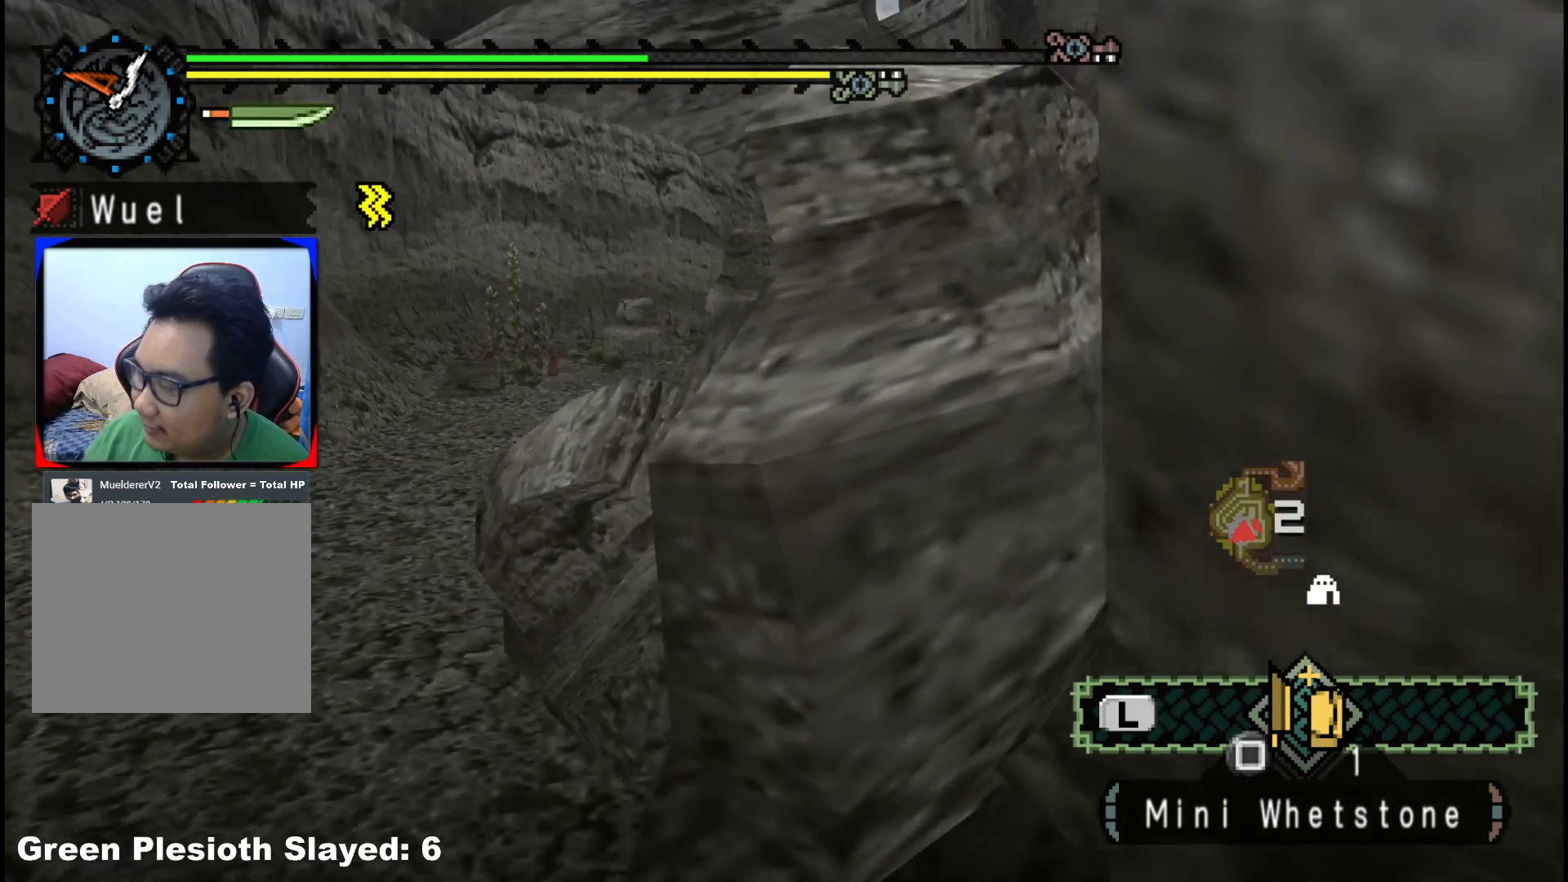
{"buttons": [], "left_stick": "up-left", "right_stick": "right", "events": [[167, "R1", "down"], [300, "R1", "up"], [417, "right_stick", "right"]]}
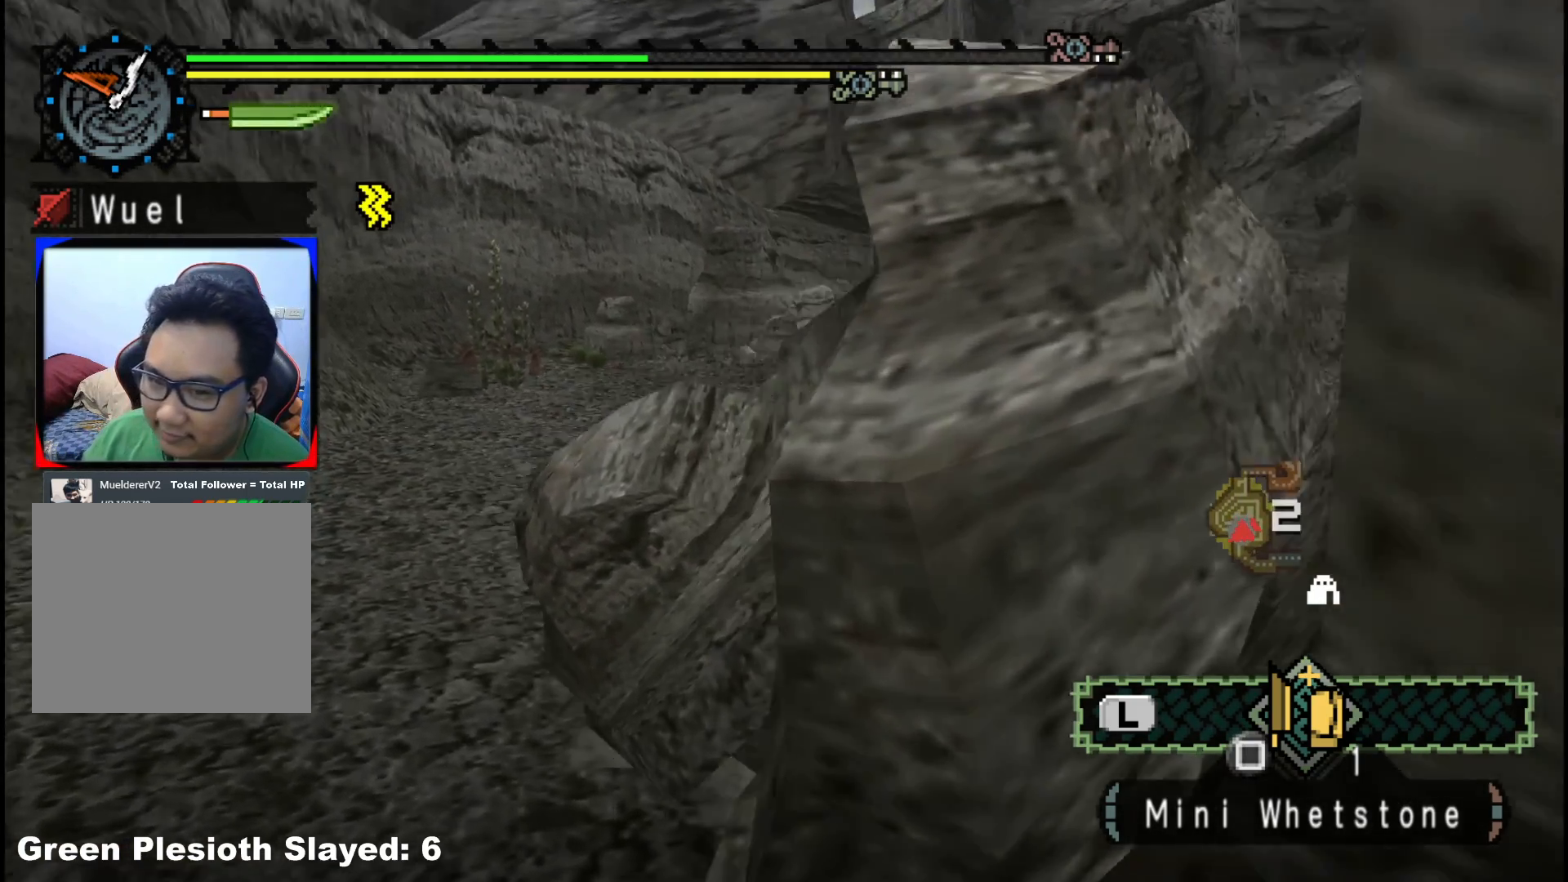
{"buttons": [], "left_stick": "center", "right_stick": "right", "events": [[33, "left_stick", "left"], [217, "left_stick", "center"]]}
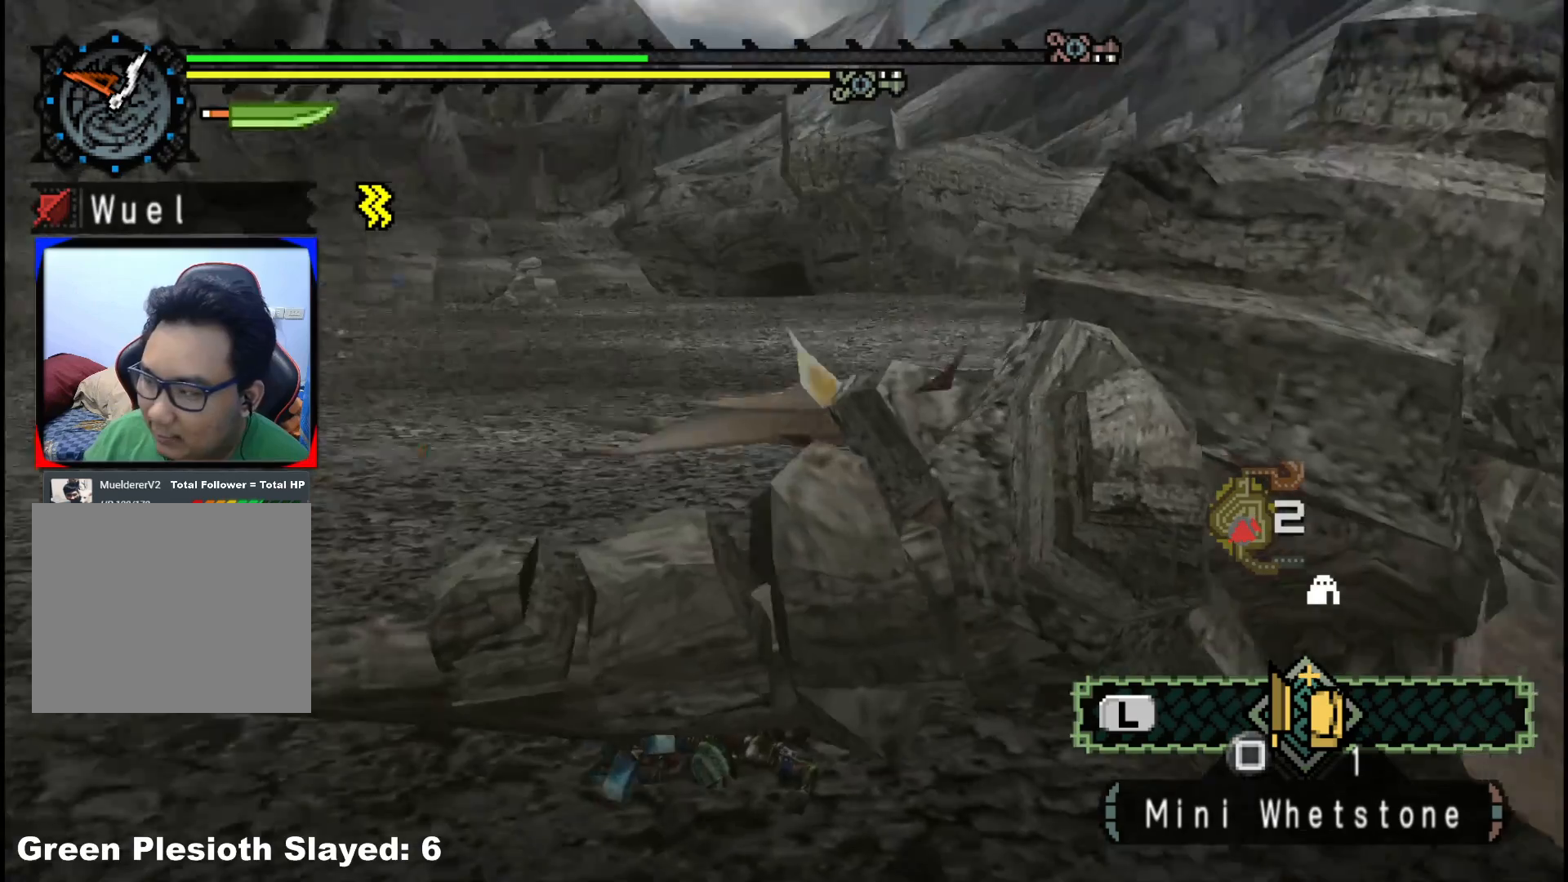
{"buttons": [], "left_stick": "center", "right_stick": "center", "events": [[67, "right_stick", "center"]]}
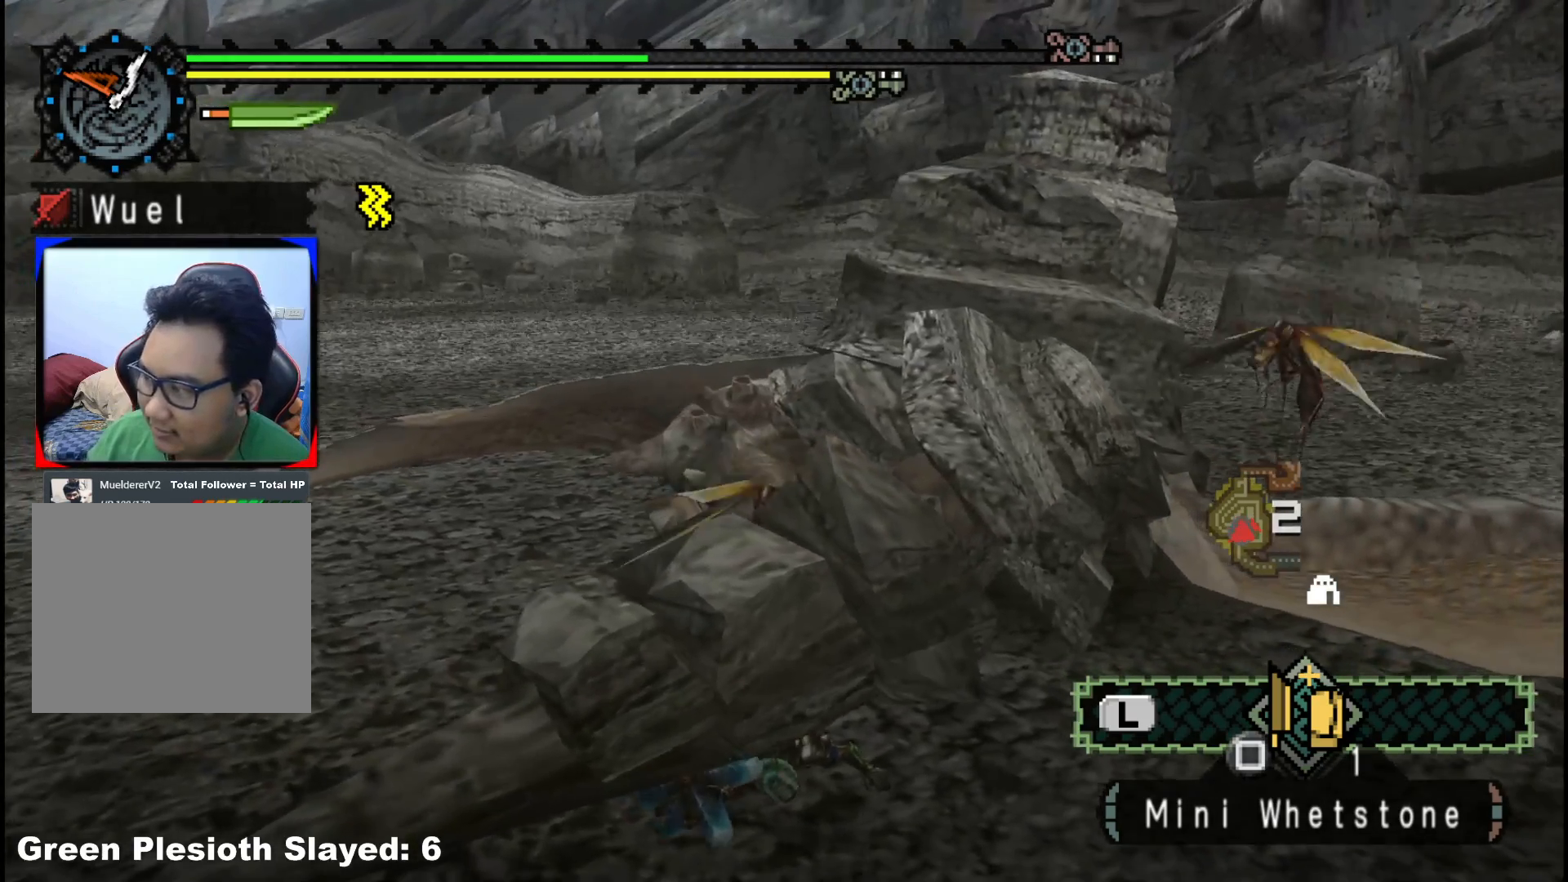
{"buttons": [], "left_stick": "center", "right_stick": "center", "events": []}
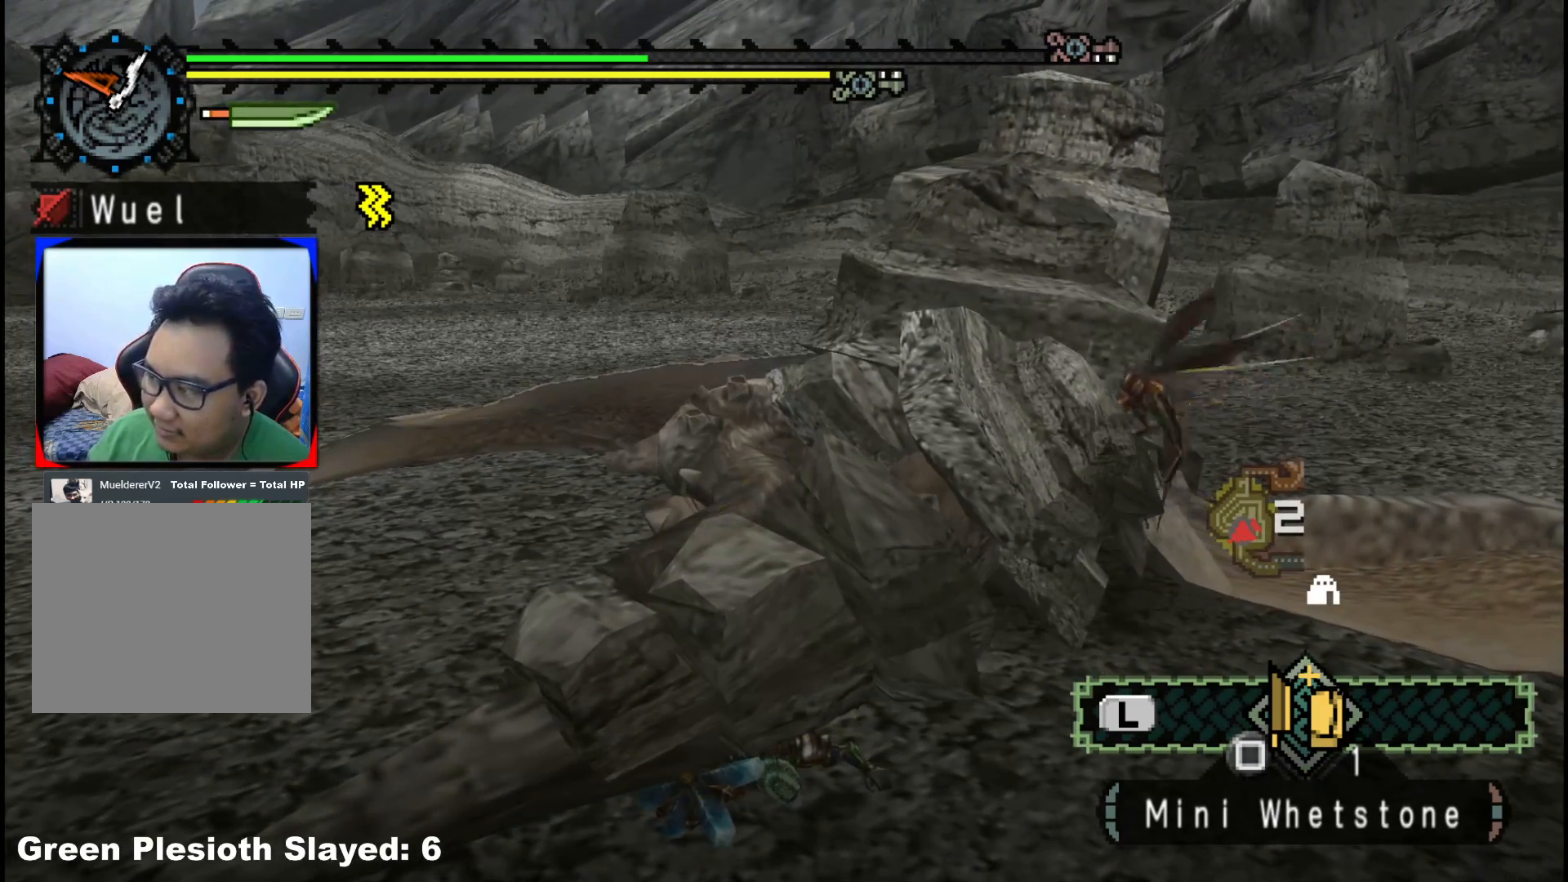
{"buttons": [], "left_stick": "center", "right_stick": "center", "events": []}
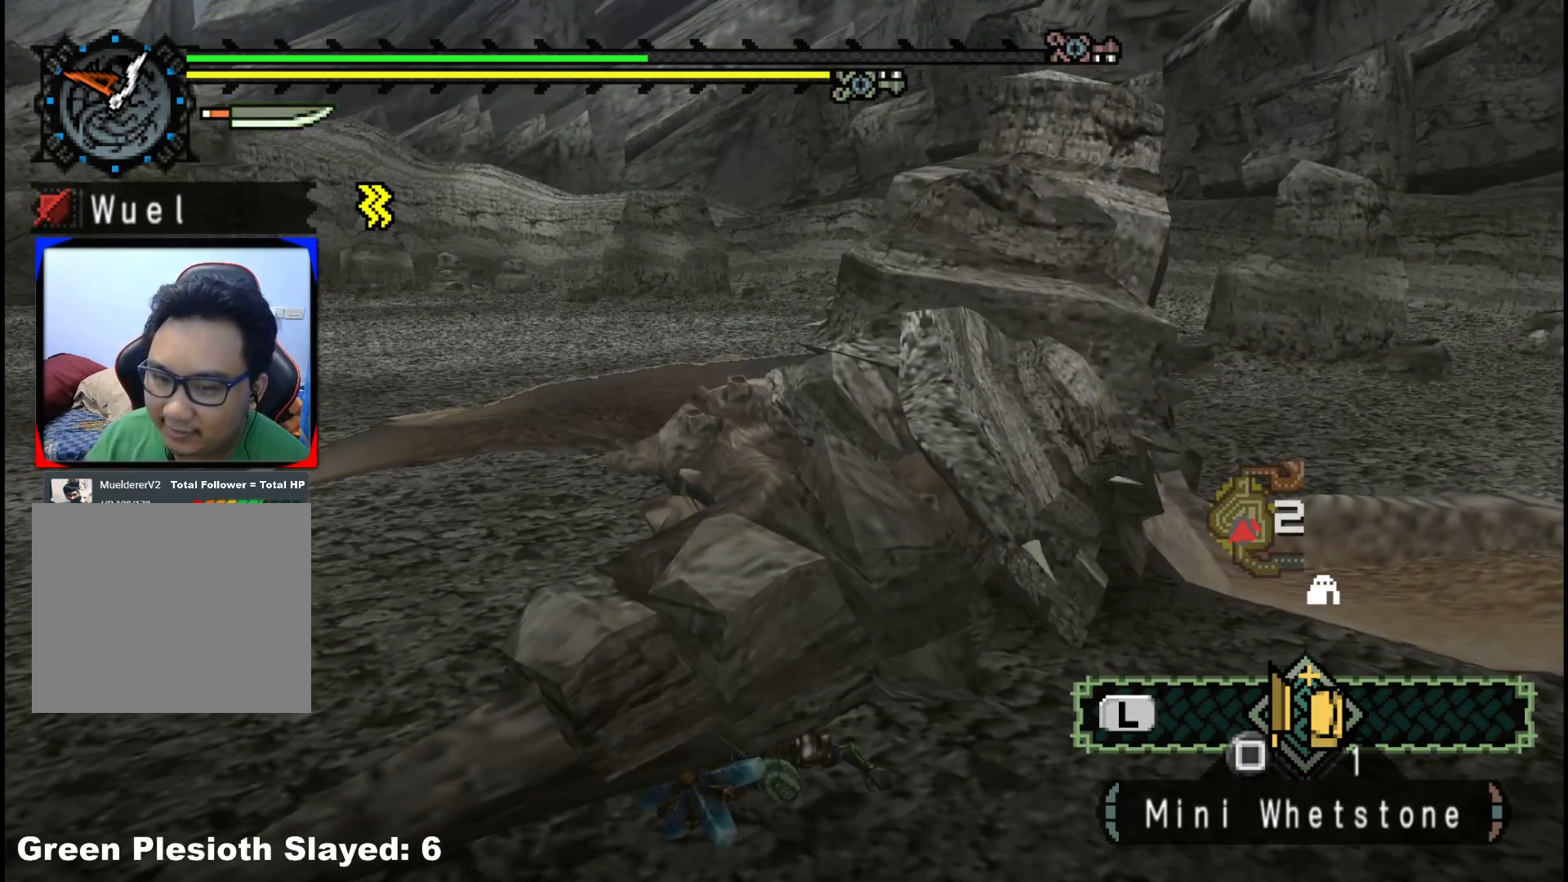
{"buttons": [], "left_stick": "center", "right_stick": "center", "events": [[150, "right_stick", "down-right"], [367, "right_stick", "center"]]}
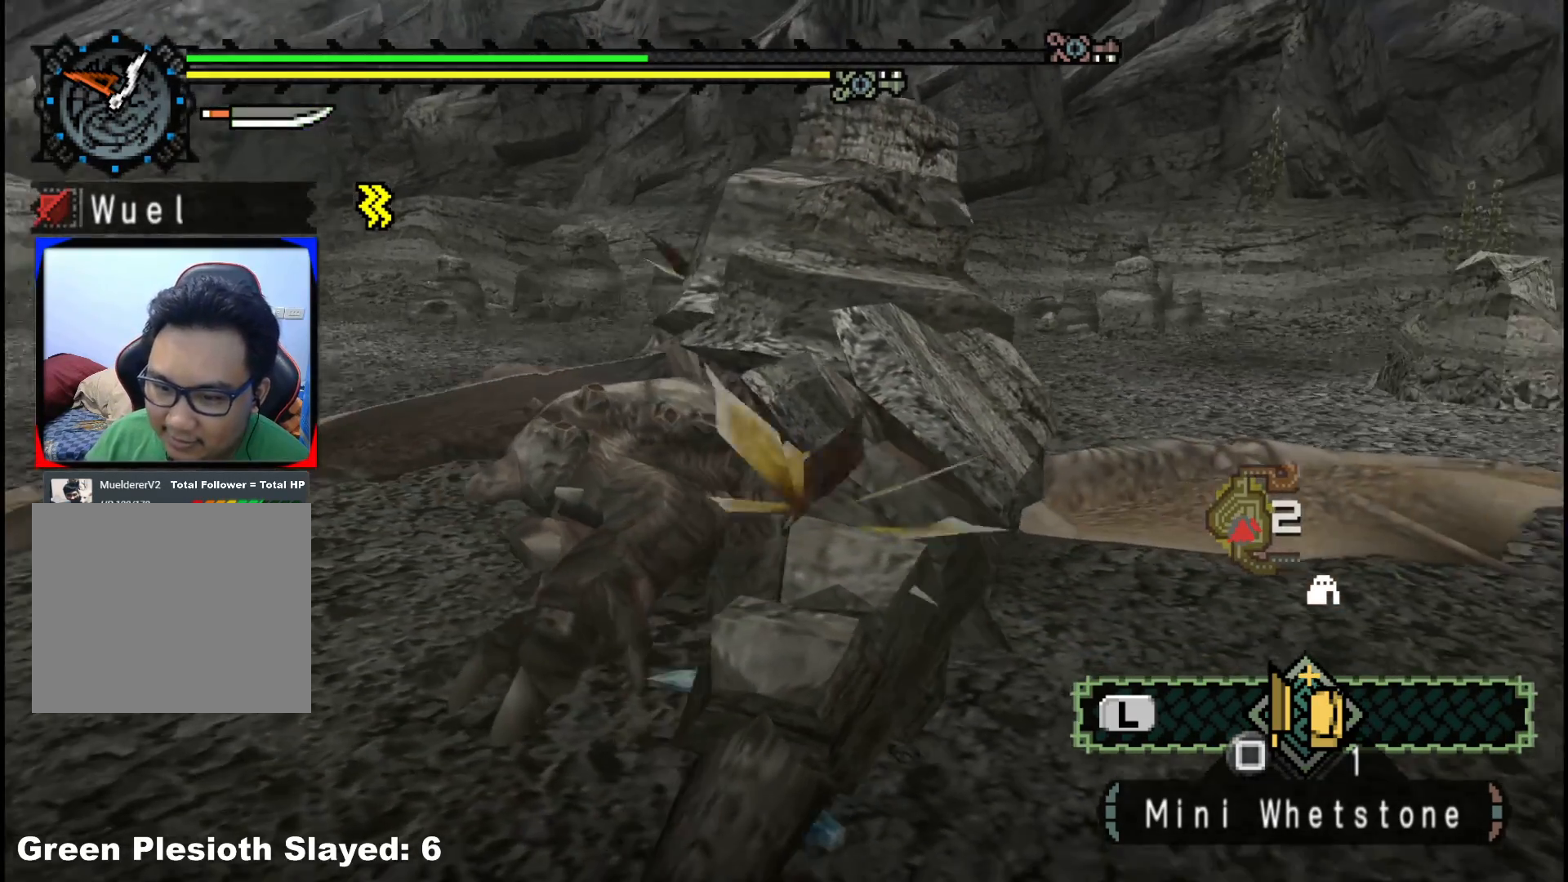
{"buttons": [], "left_stick": "center", "right_stick": "center", "events": []}
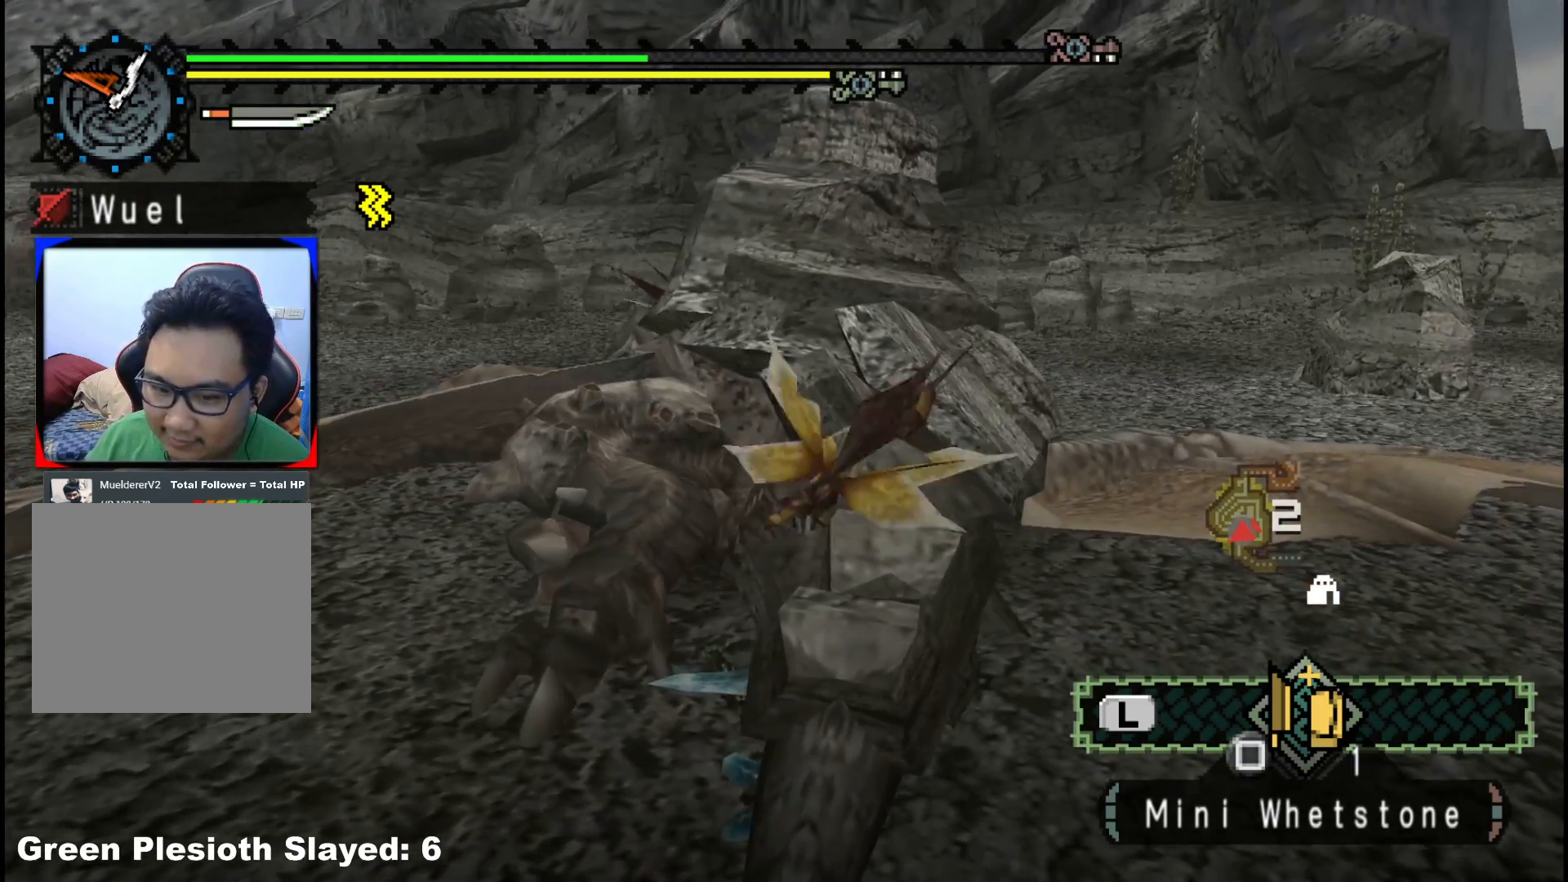
{"buttons": [], "left_stick": "center", "right_stick": "center", "events": []}
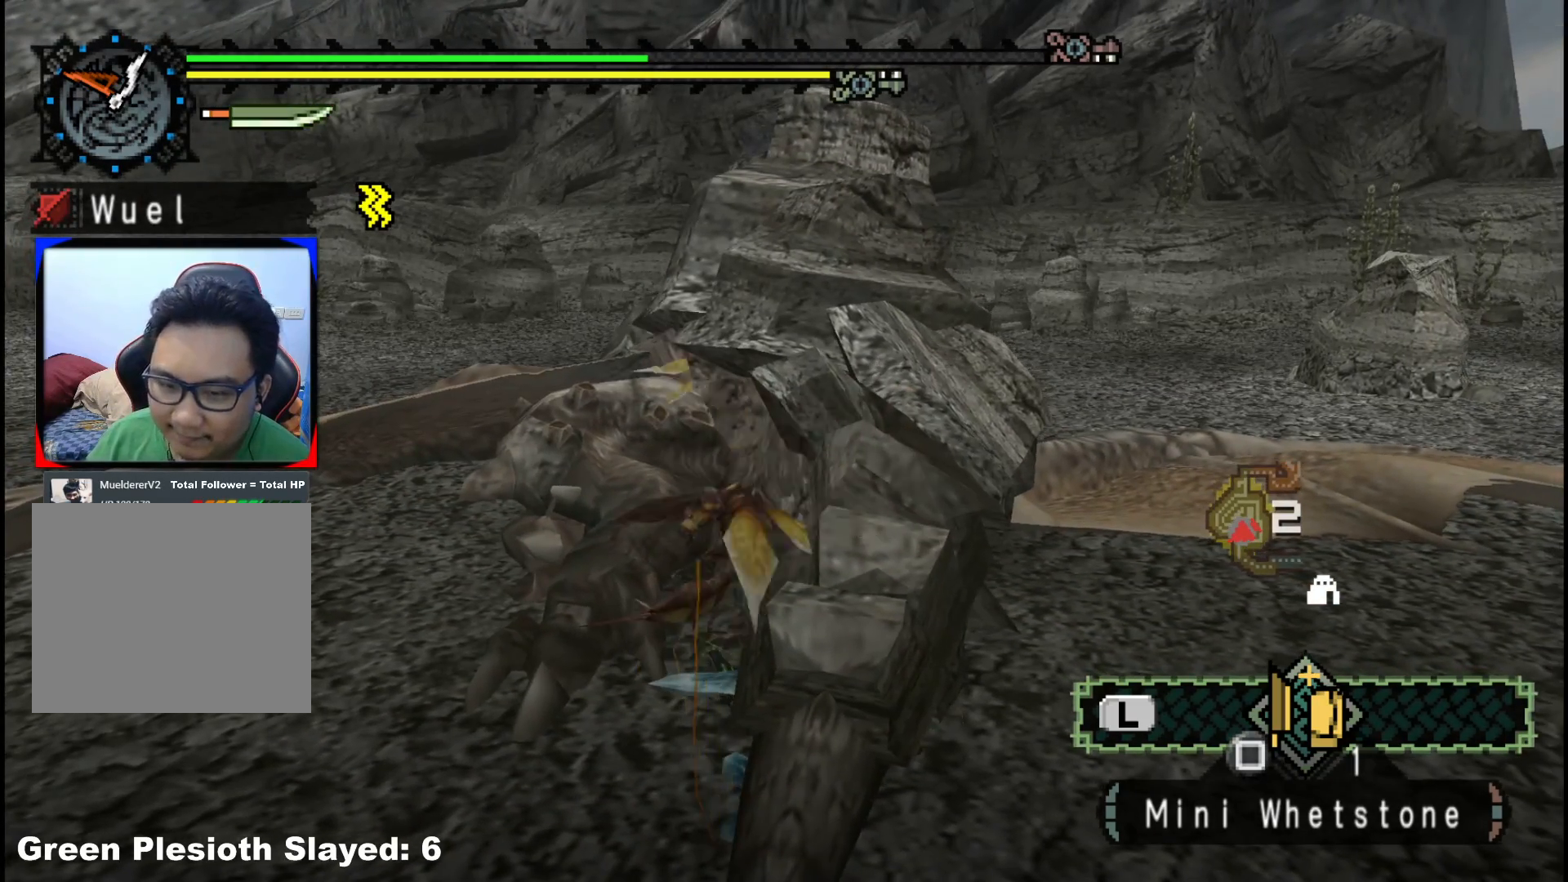
{"buttons": [], "left_stick": "center", "right_stick": "left", "events": [[367, "right_stick", "left"]]}
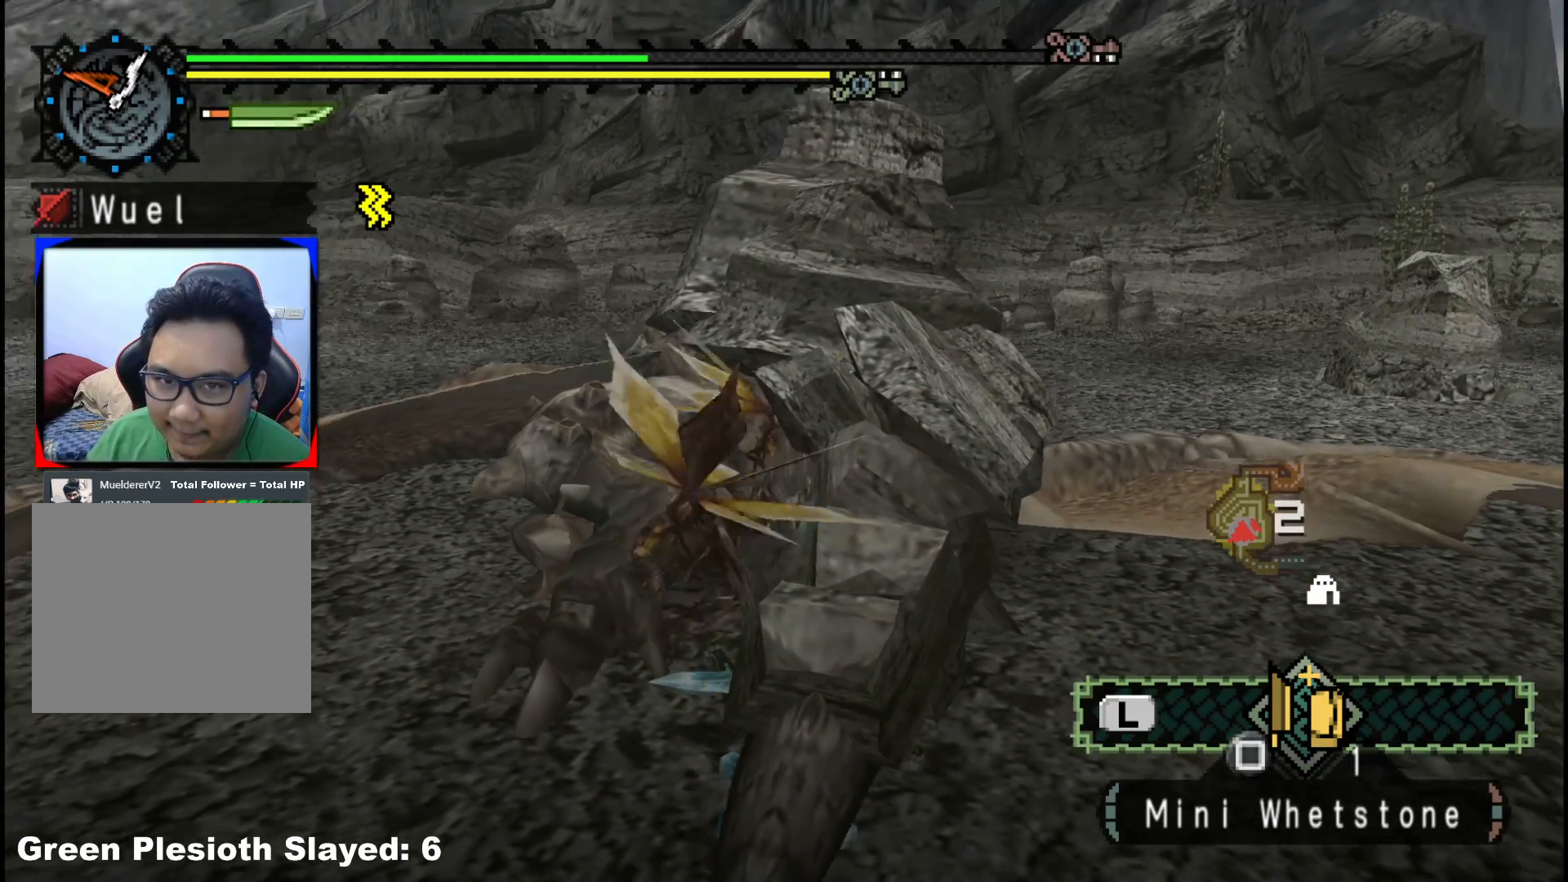
{"buttons": [], "left_stick": "center", "right_stick": "center", "events": [[167, "right_stick", "center"]]}
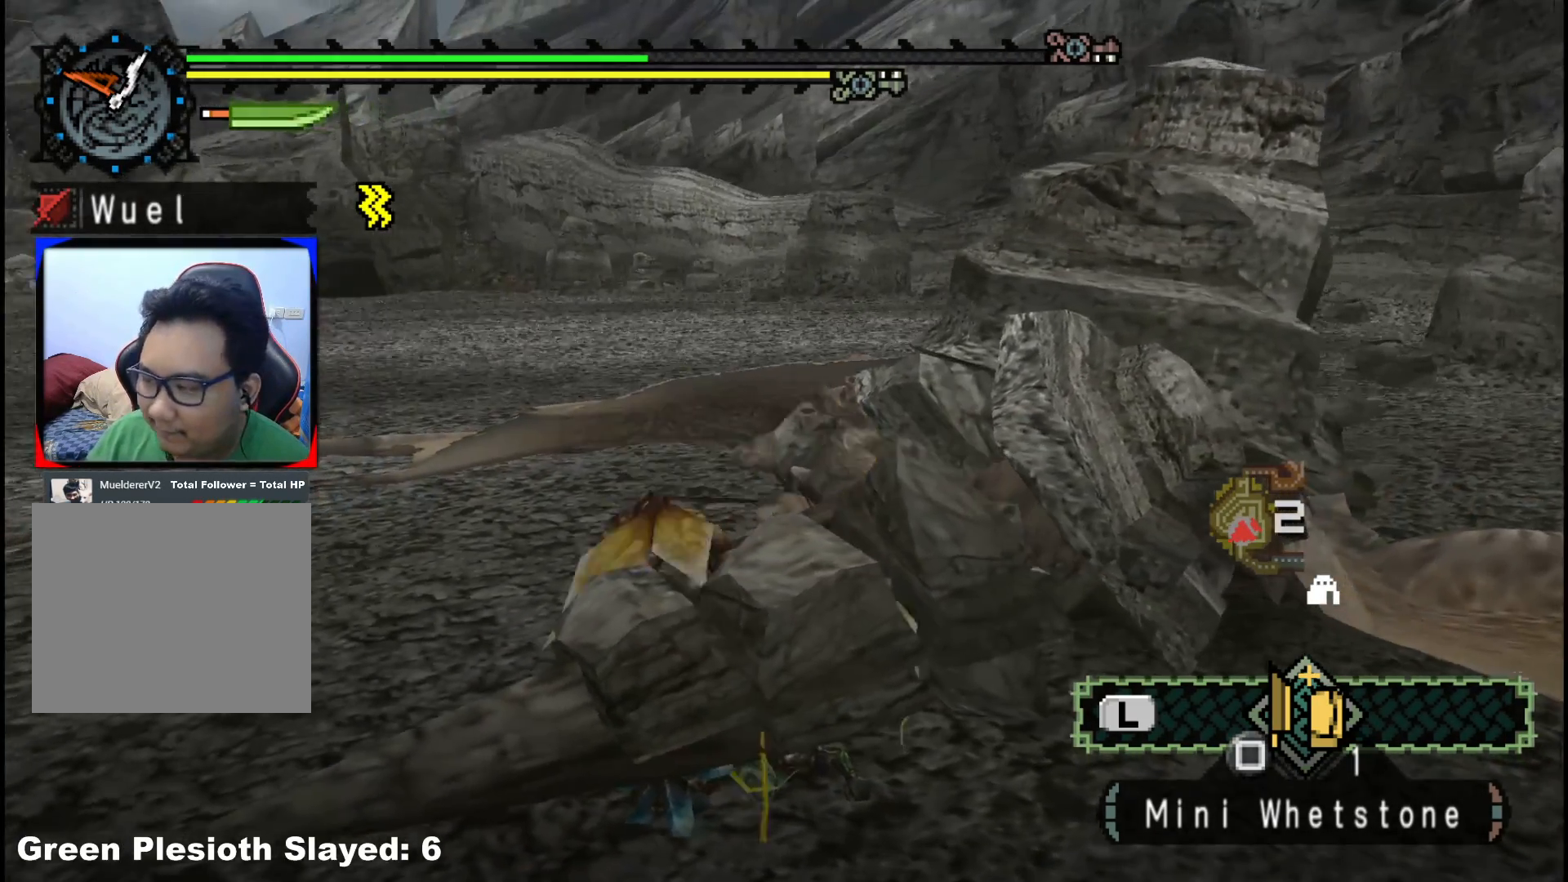
{"buttons": [], "left_stick": "left", "right_stick": "center", "events": [[500, "left_stick", "left"]]}
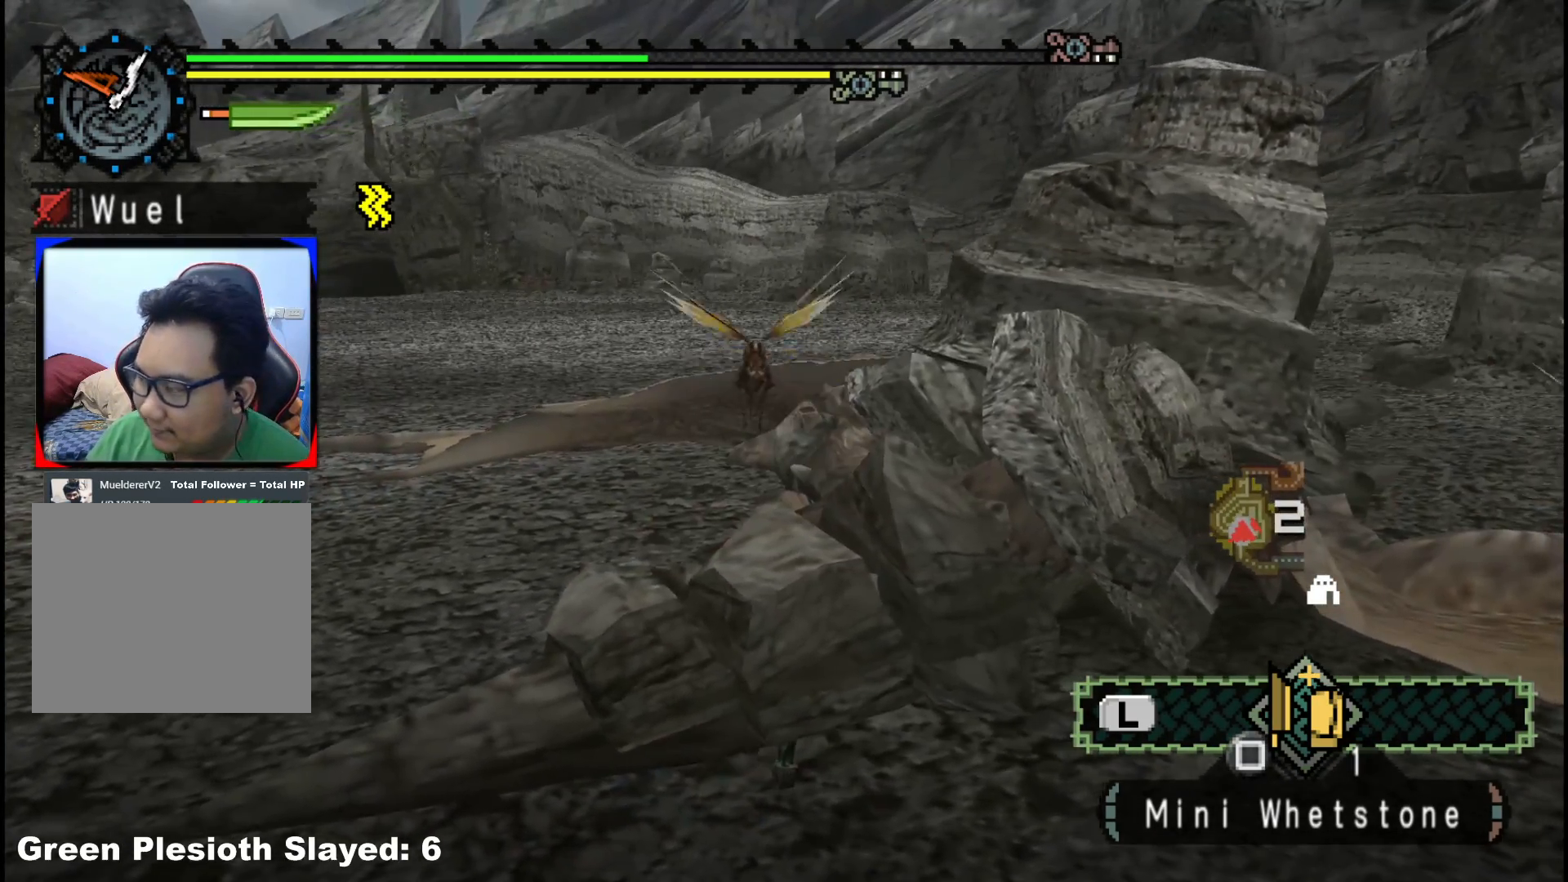
{"buttons": [], "left_stick": "left", "right_stick": "center", "events": [[383, "right_stick", "up-left"], [500, "right_stick", "center"]]}
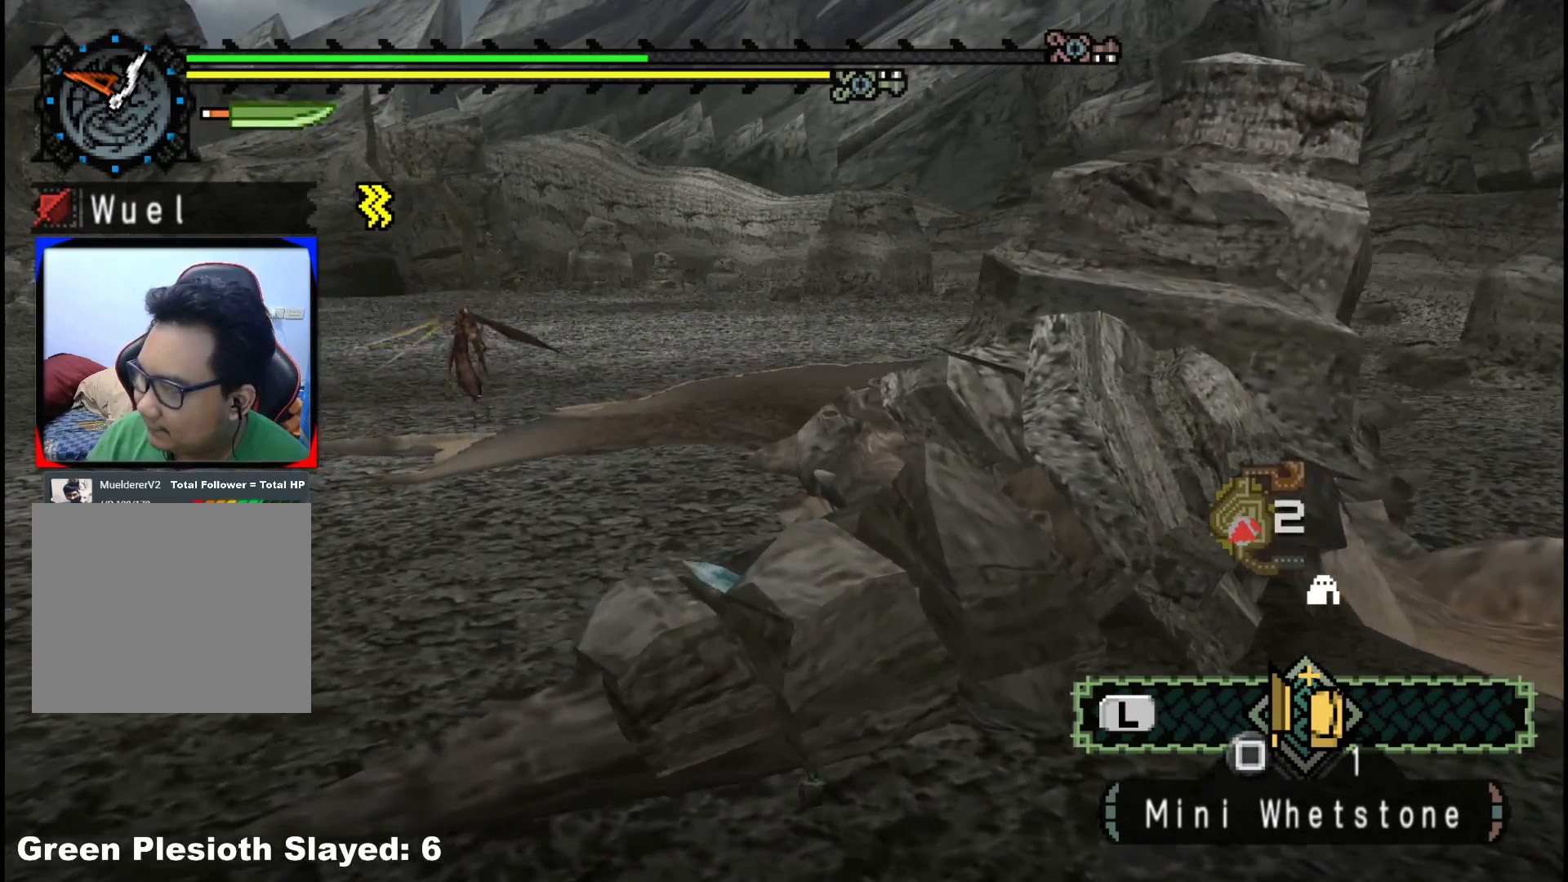
{"buttons": [], "left_stick": "left", "right_stick": "left", "events": [[500, "right_stick", "left"]]}
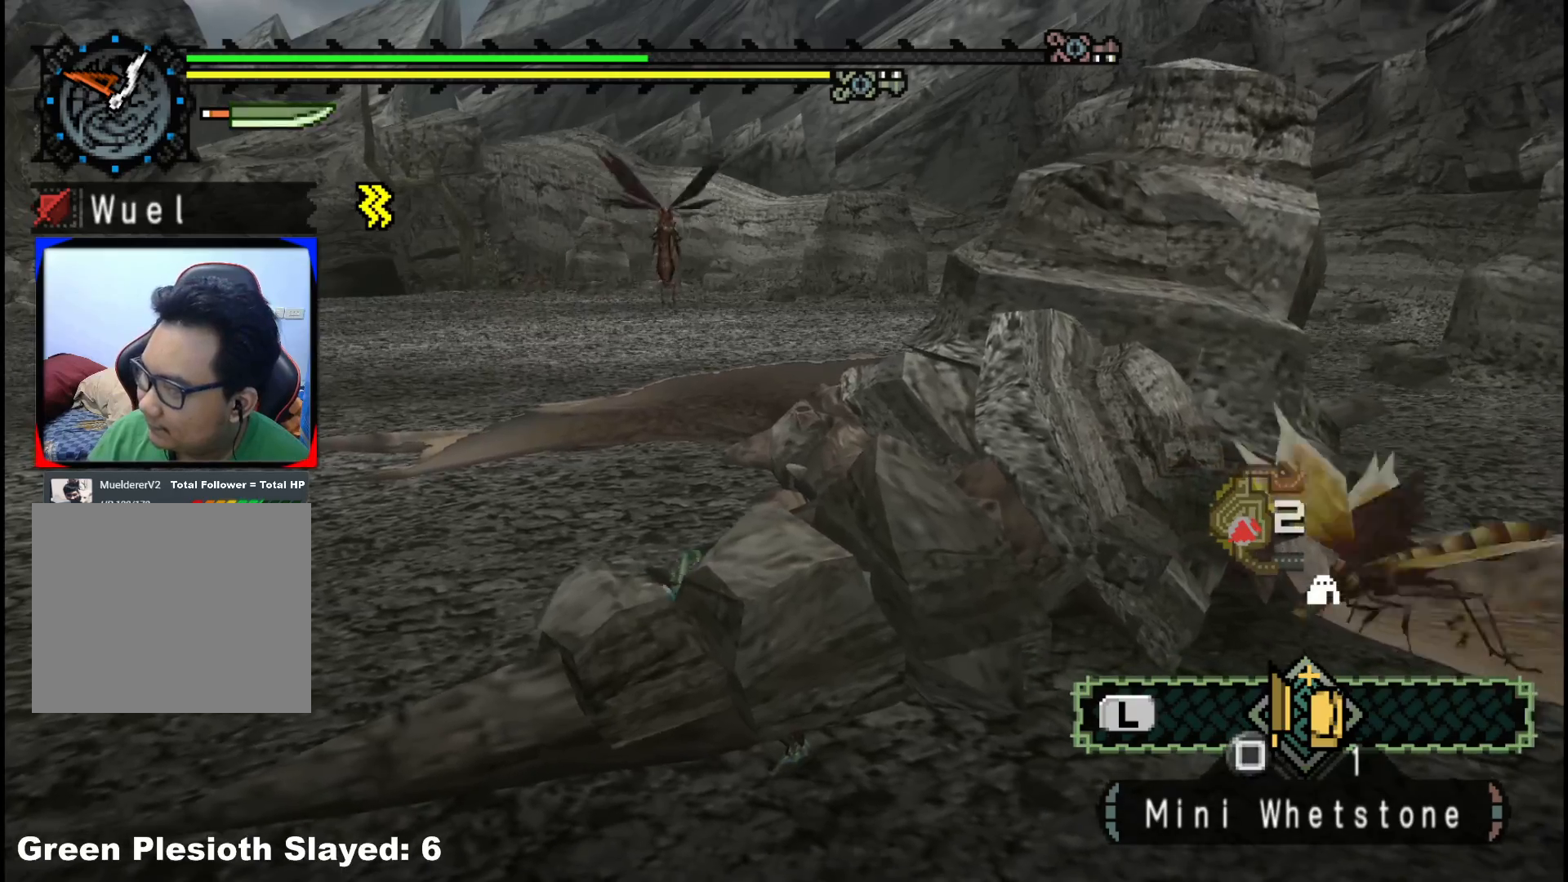
{"buttons": [], "left_stick": "left", "right_stick": "center", "events": [[83, "right_stick", "center"]]}
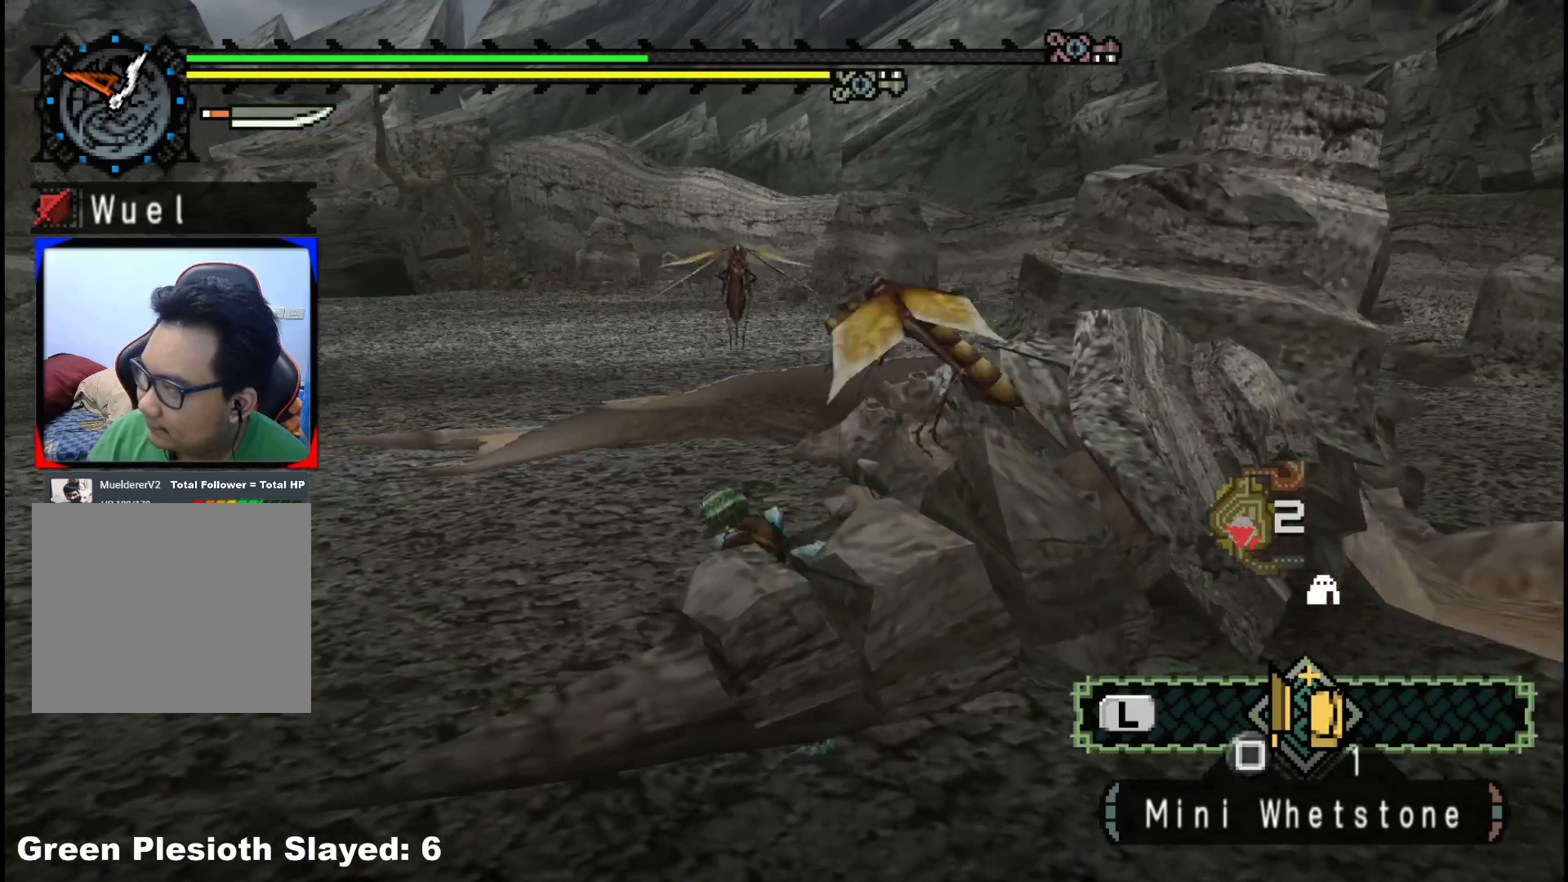
{"buttons": ["R1"], "left_stick": "up-left", "right_stick": "center", "events": [[233, "left_stick", "up-left"], [450, "R1", "down"]]}
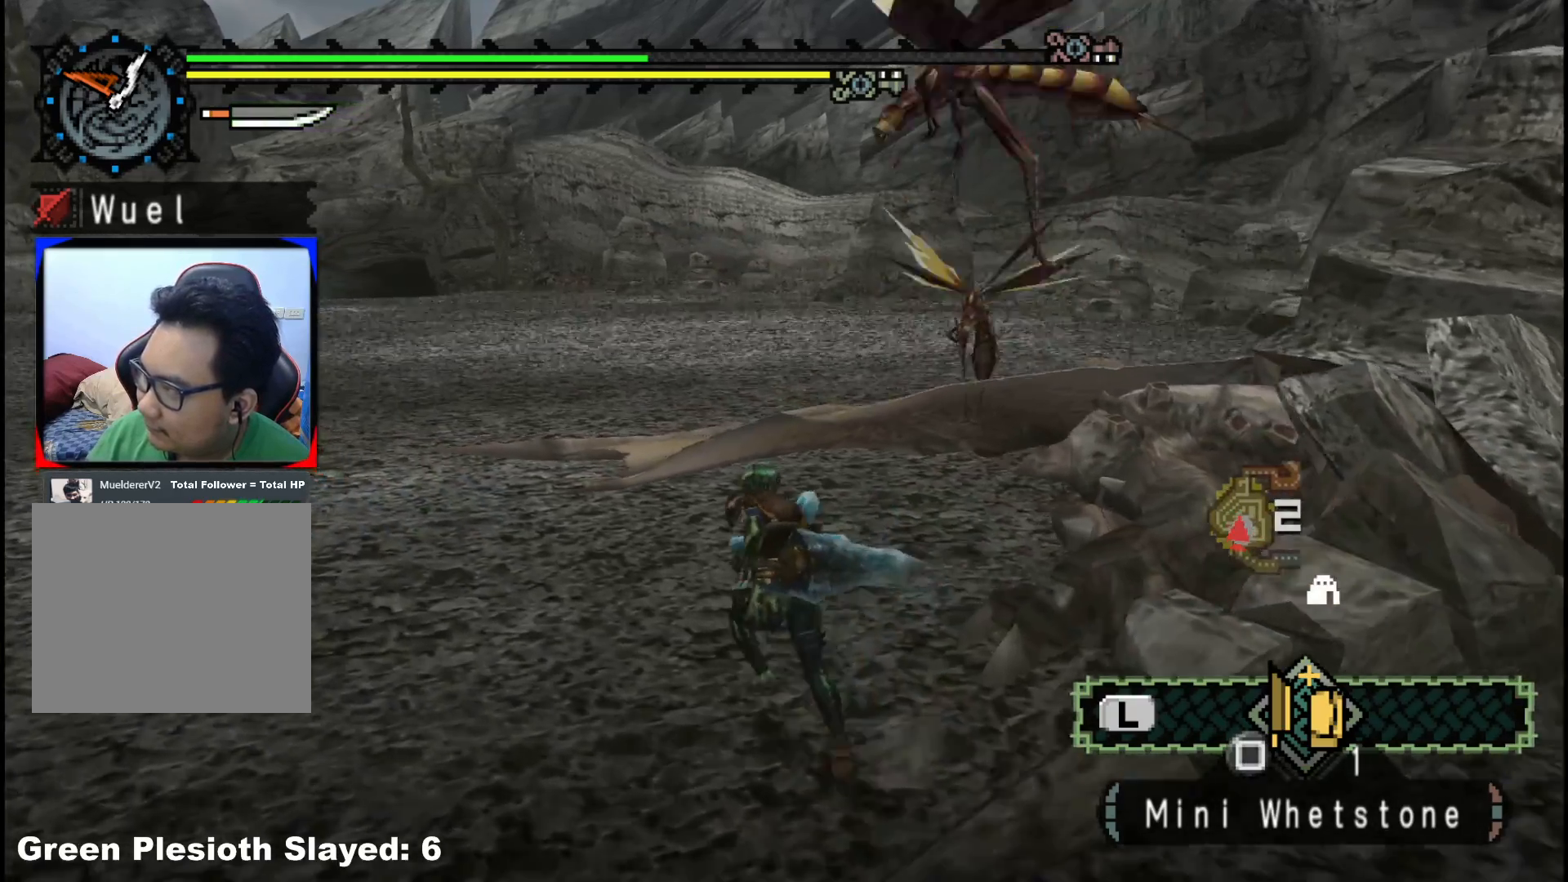
{"buttons": ["R1"], "left_stick": "up", "right_stick": "center", "events": [[183, "left_stick", "up"]]}
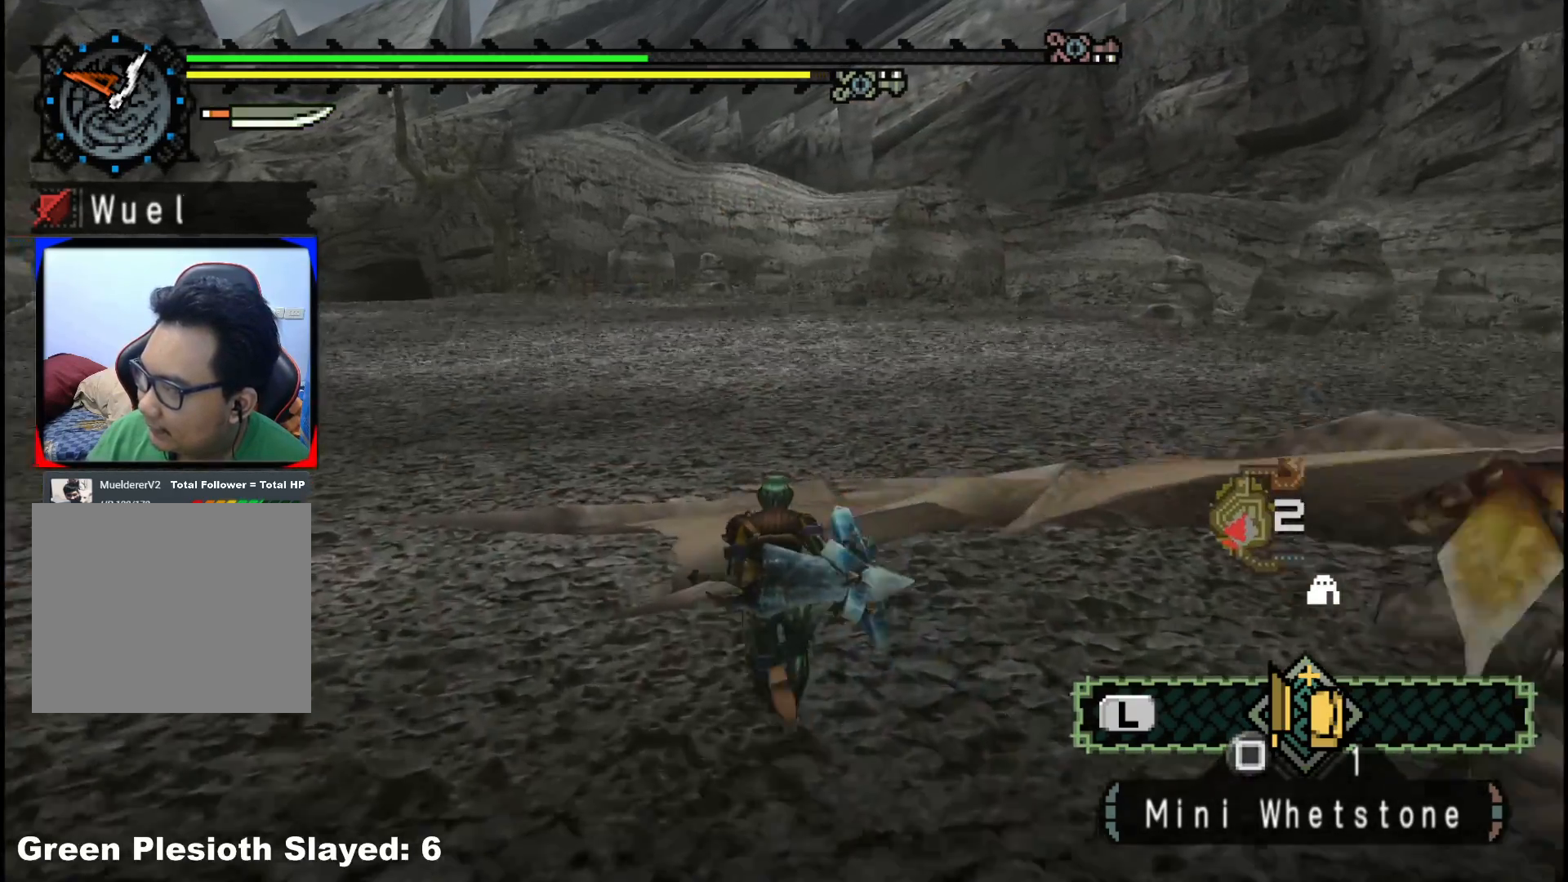
{"buttons": [], "left_stick": "up", "right_stick": "center", "events": [[367, "R1", "up"]]}
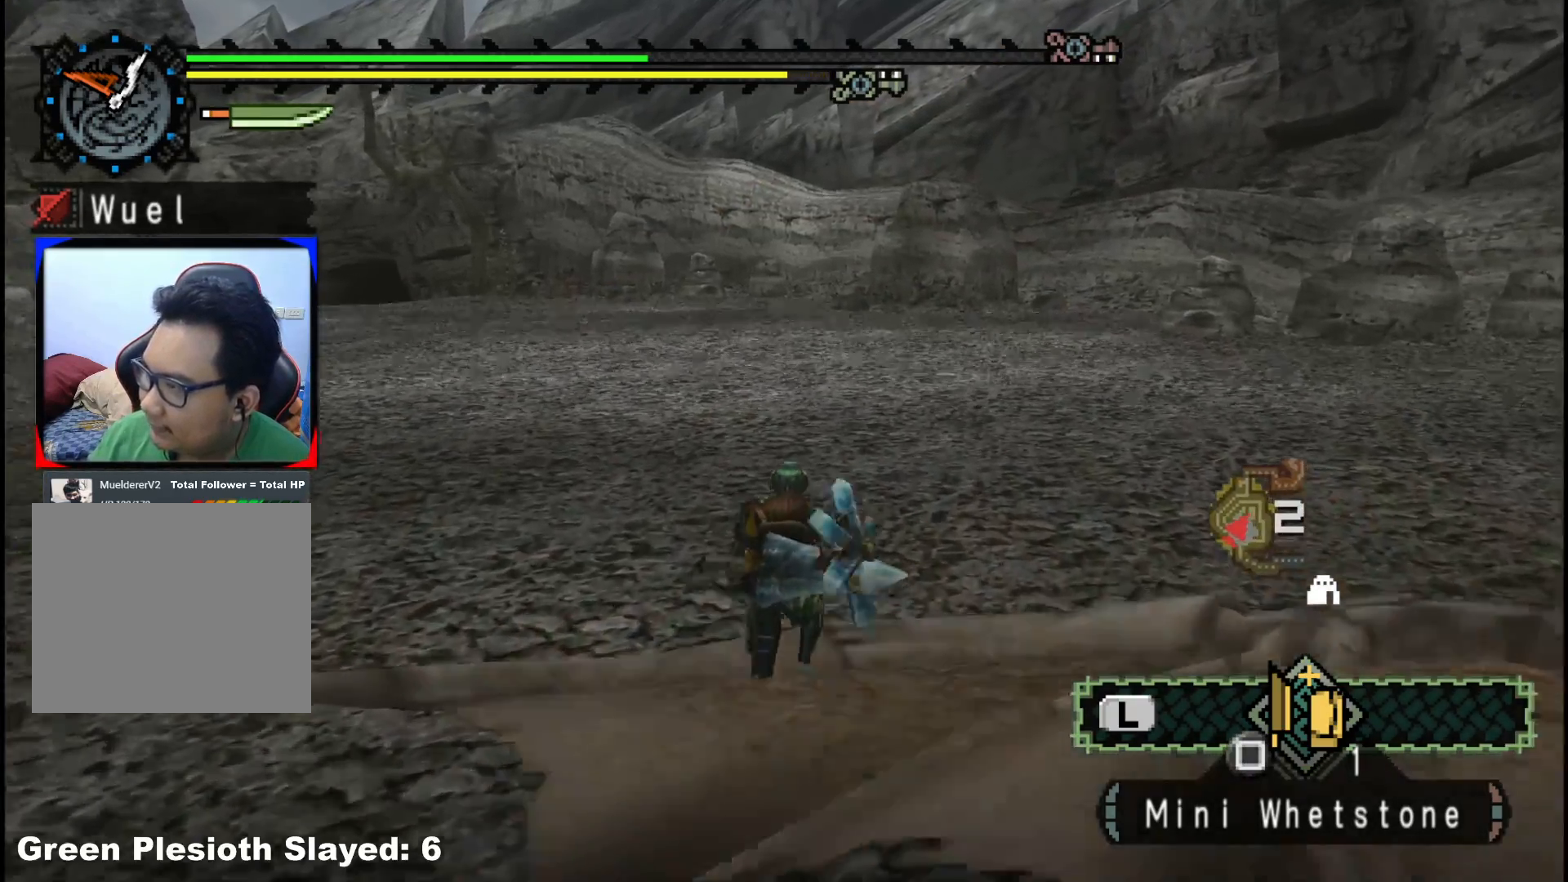
{"buttons": [], "left_stick": "up", "right_stick": "center", "events": []}
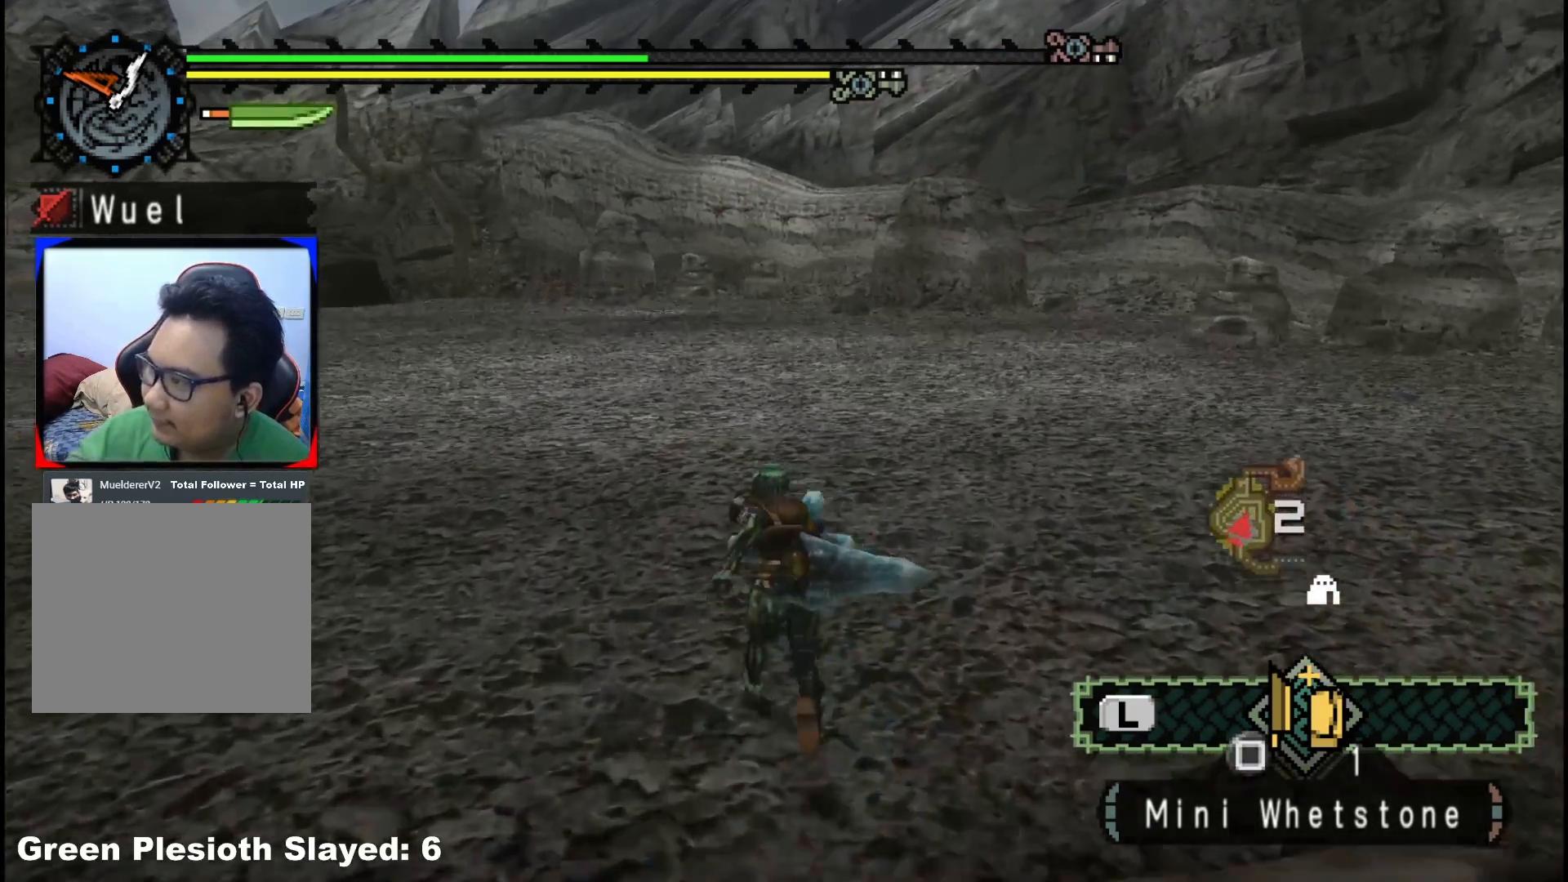
{"buttons": [], "left_stick": "up-left", "right_stick": "center", "events": [[33, "left_stick", "up-left"]]}
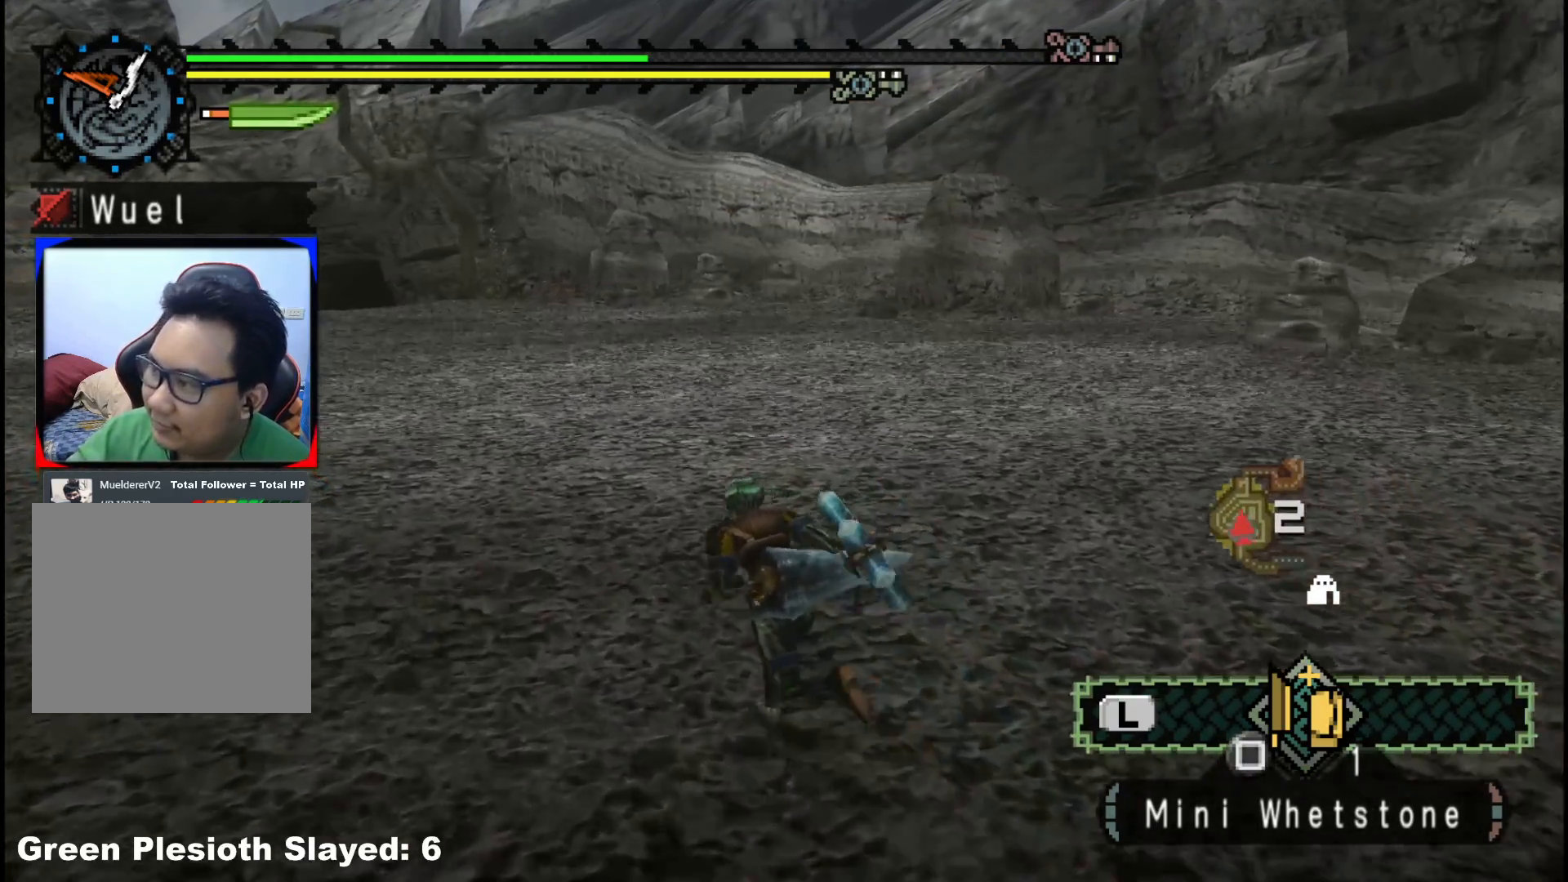
{"buttons": [], "left_stick": "up-left", "right_stick": "center", "events": []}
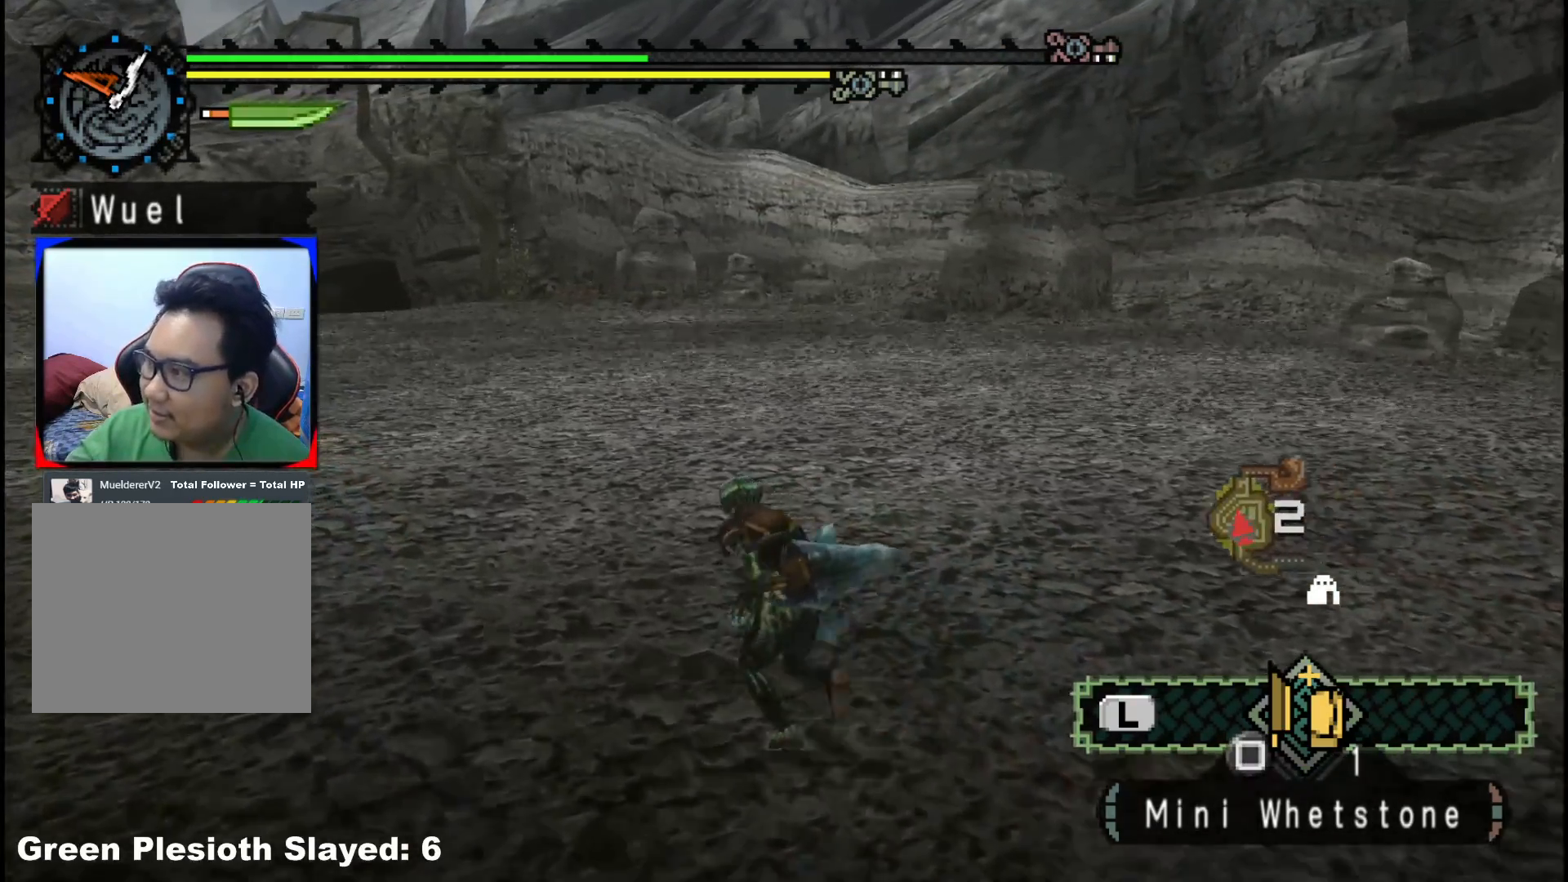
{"buttons": [], "left_stick": "up-left", "right_stick": "center", "events": []}
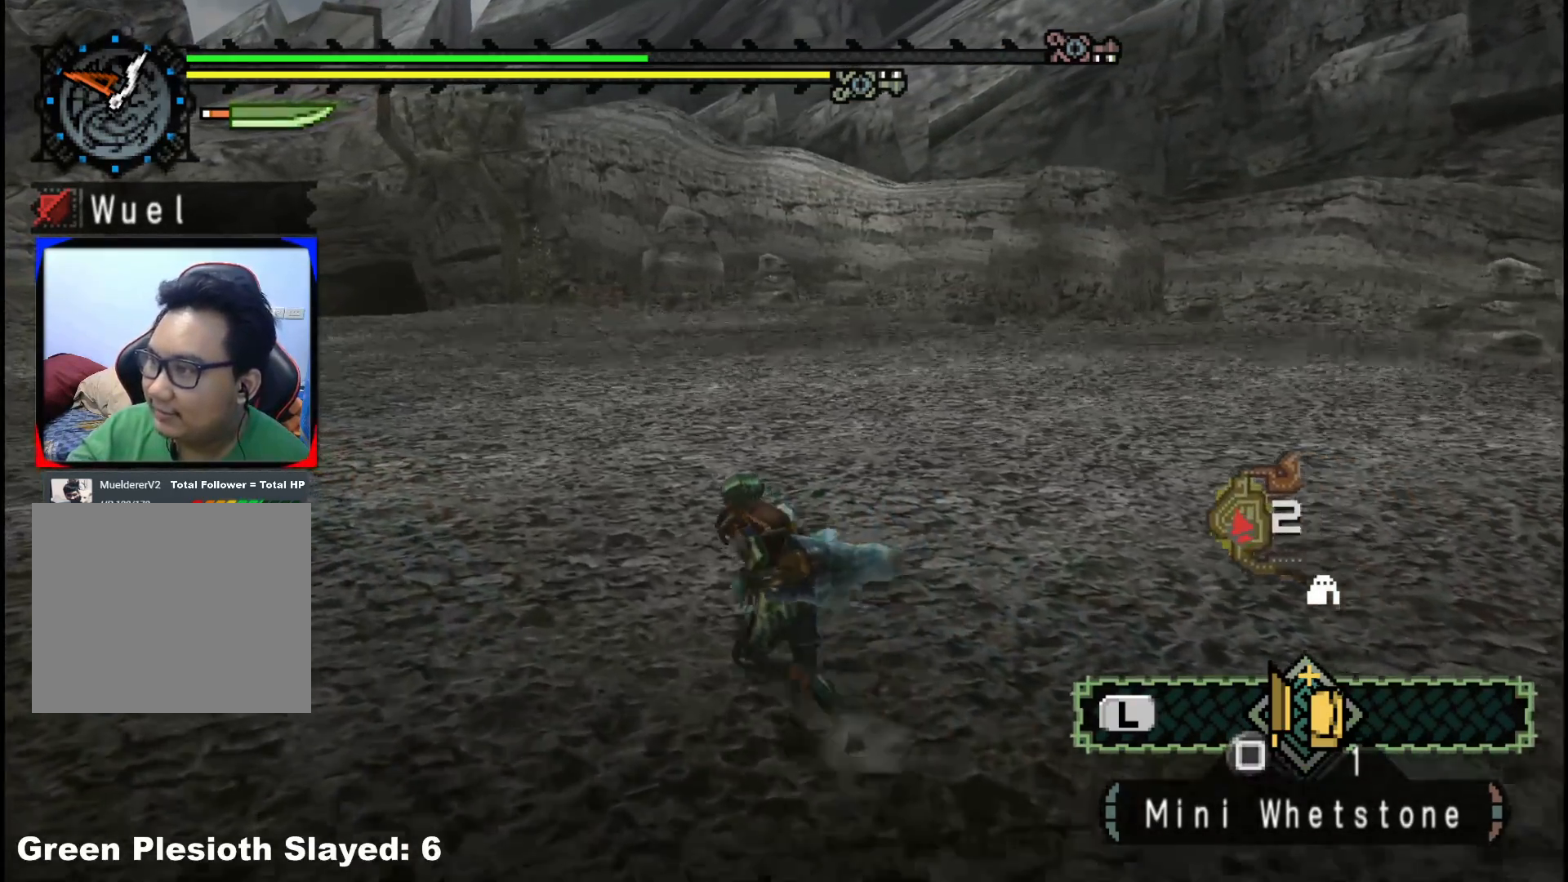
{"buttons": [], "left_stick": "center", "right_stick": "center", "events": [[350, "left_stick", "center"]]}